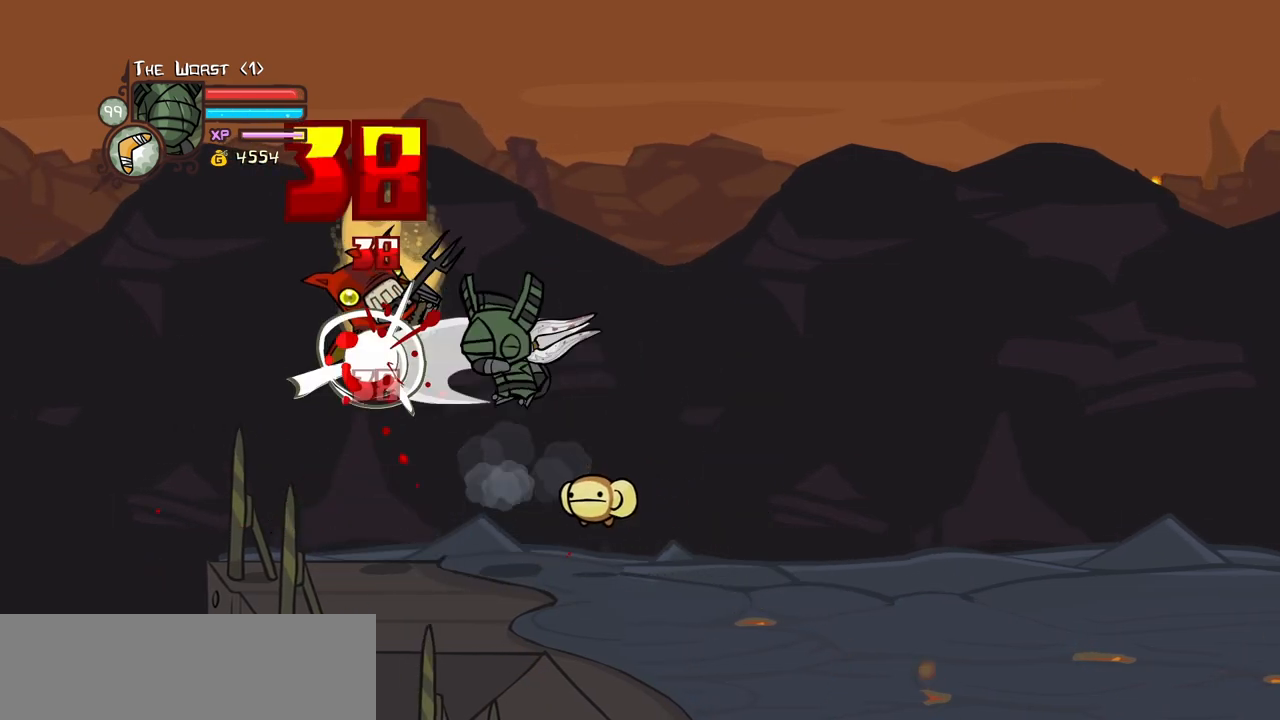
Gameplay with keyboard; each line is a JSON object with the keys held at the frame after it. "events" lists presses ("down") and releases ("up") of "block", "down", "heavy", "item", "iteml", "itemr", "jump", "left", "light", "magic", "right" and "up" between this image and that frame as [ms after this image, input, new state], when the widget could be followed in between. No other keys are recorded. Mouse input is not recorded. Key names are as the overlay labels them; some are game actions (e.g. jump) rather than physical keys.
{"keys": ["left", "magic"], "events": [[134, "left", "up"], [134, "light", "up"], [134, "magic", "down"], [184, "item", "down"], [234, "left", "down"], [417, "item", "up"]]}
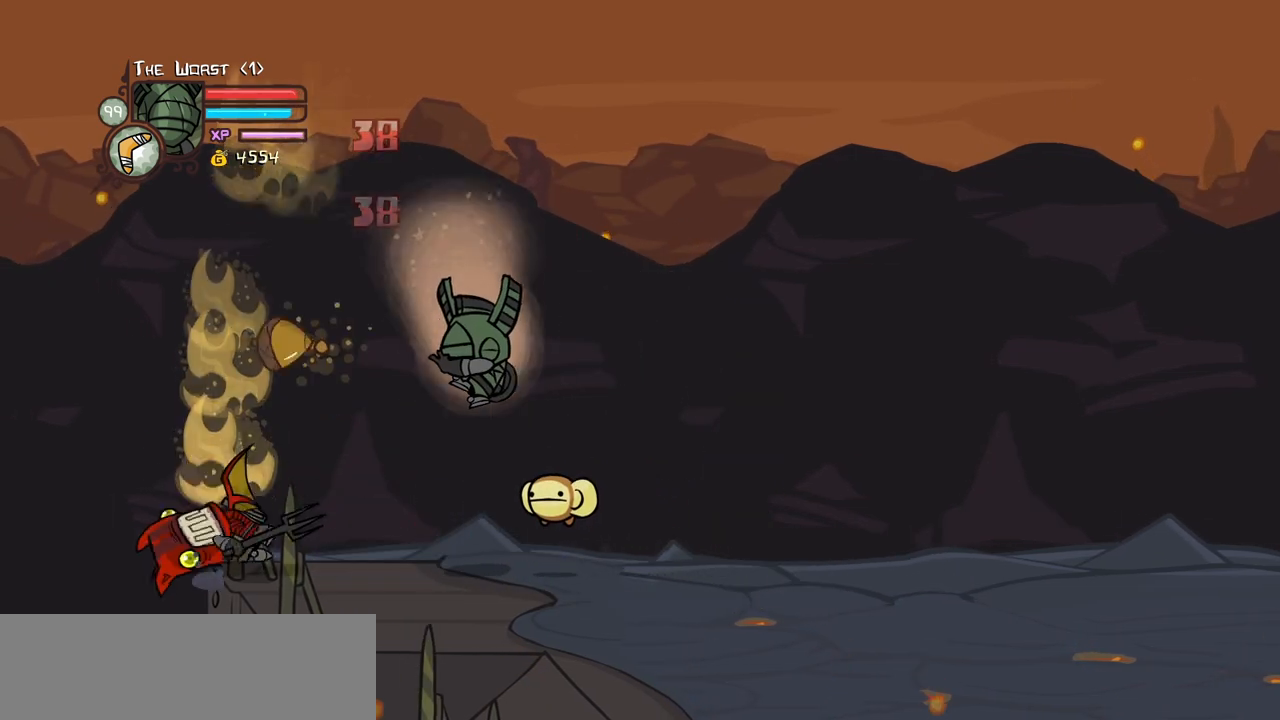
{"keys": ["left"], "events": [[17, "left", "up"], [17, "magic", "up"], [200, "right", "down"], [434, "left", "down"], [484, "right", "up"]]}
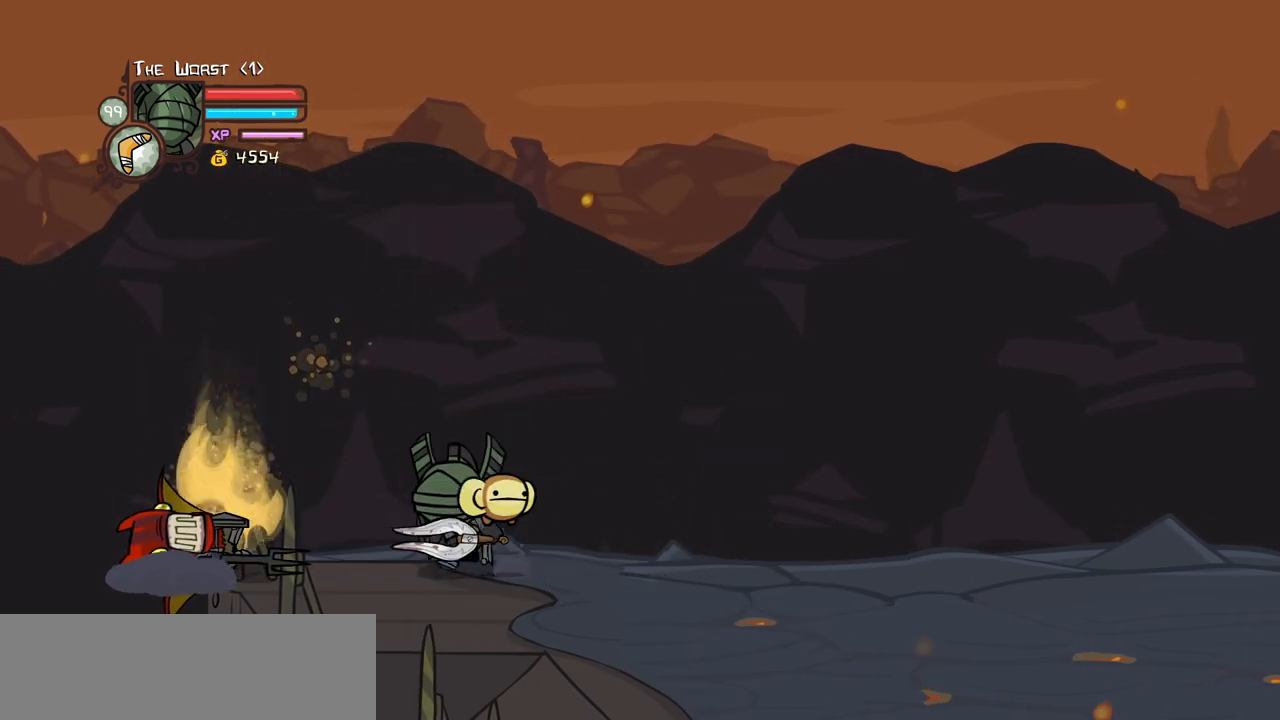
{"keys": ["light"], "events": [[34, "up", "down"], [267, "left", "up"], [267, "up", "up"], [300, "light", "down"], [450, "light", "up"], [500, "light", "down"]]}
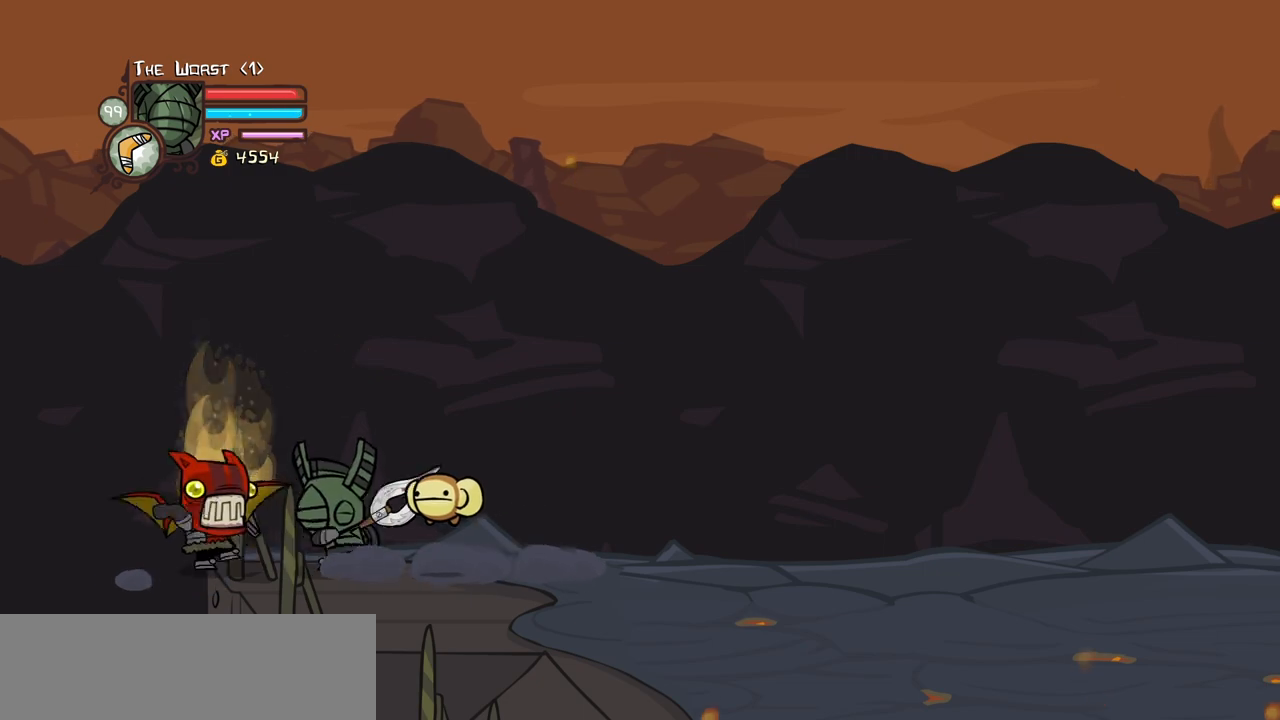
{"keys": [], "events": [[234, "light", "up"], [284, "light", "down"], [467, "light", "up"]]}
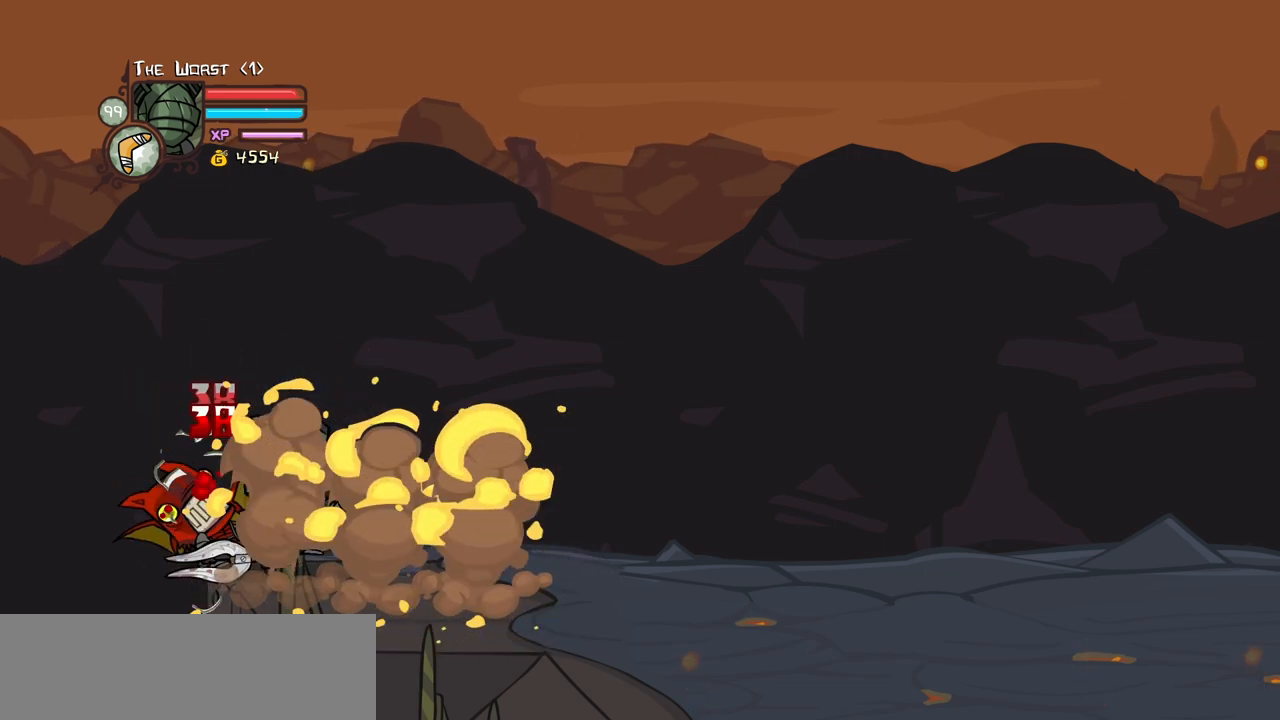
{"keys": ["heavy"], "events": [[17, "left", "down"], [50, "heavy", "down"], [100, "left", "up"], [334, "heavy", "up"], [384, "heavy", "down"]]}
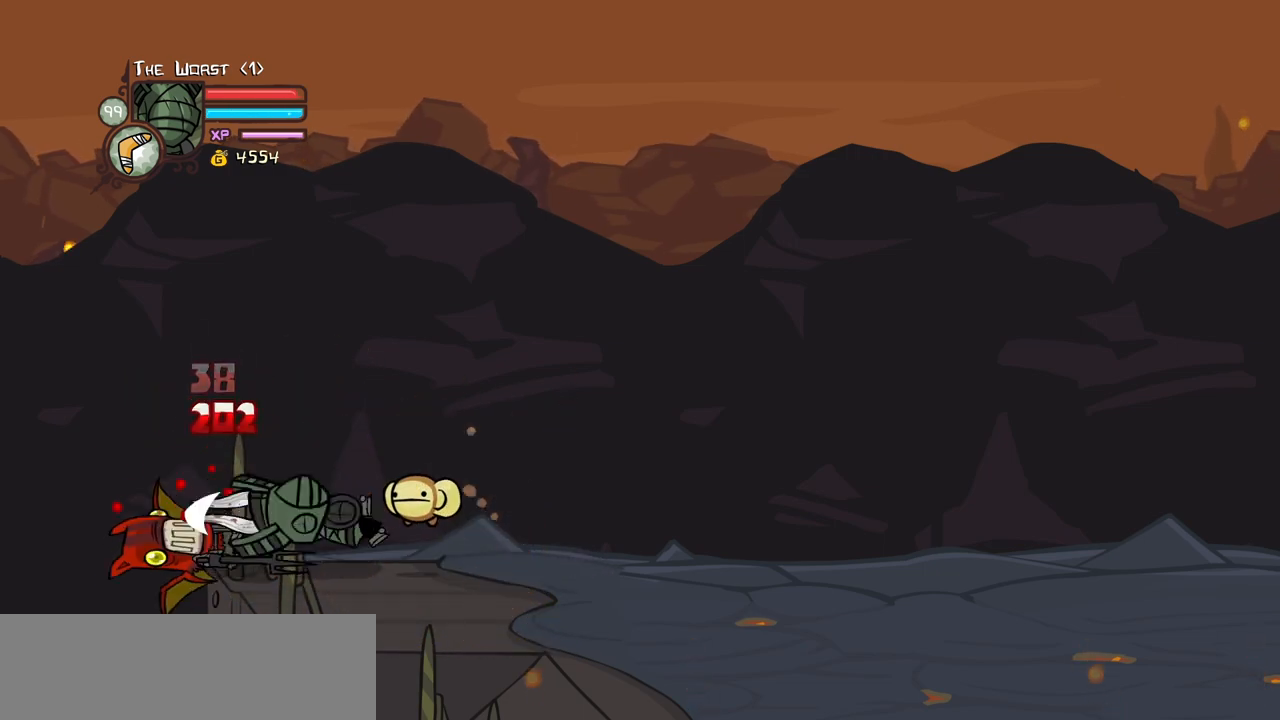
{"keys": ["up"], "events": [[217, "up", "down"], [400, "heavy", "up"]]}
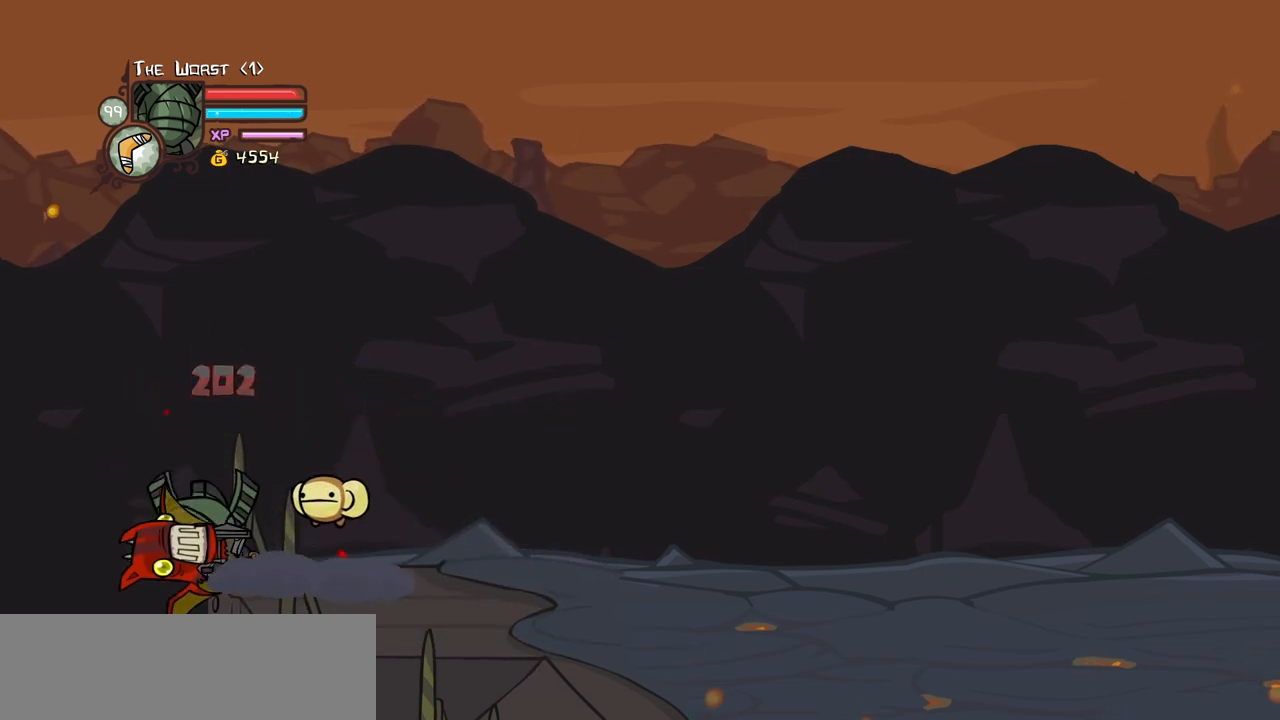
{"keys": ["up"], "events": [[134, "left", "down"], [184, "left", "up"]]}
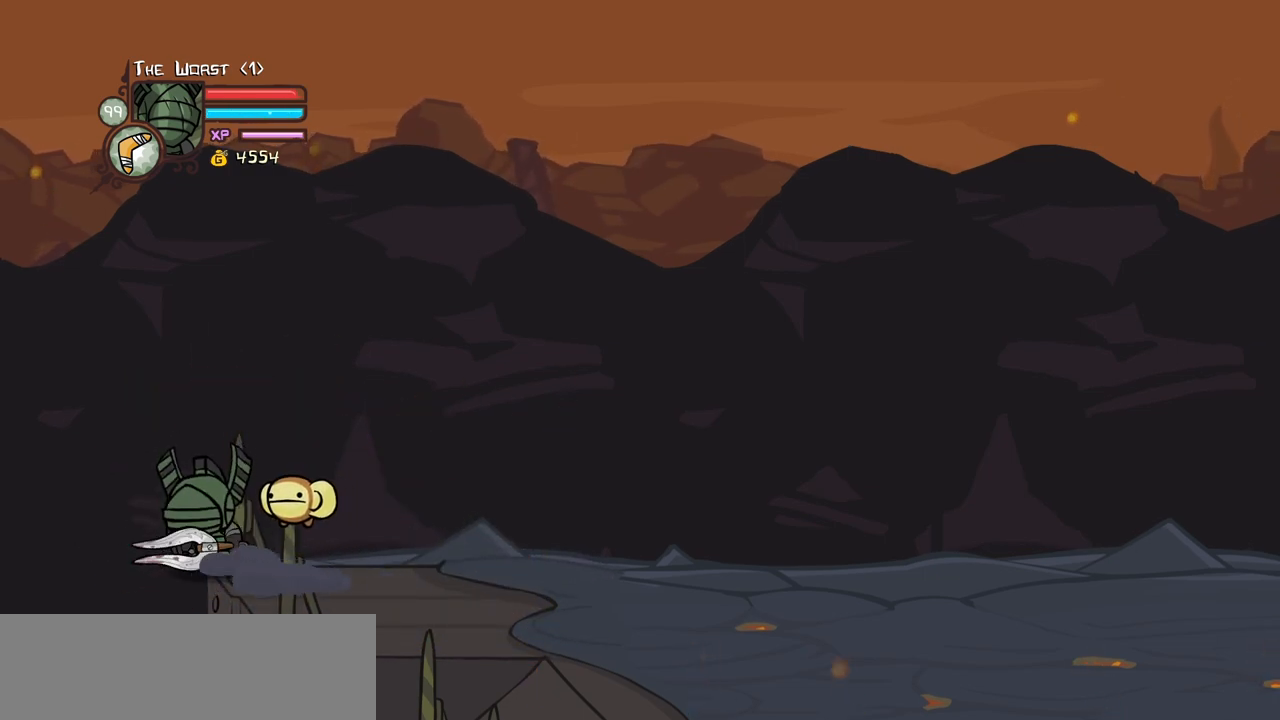
{"keys": ["up"], "events": []}
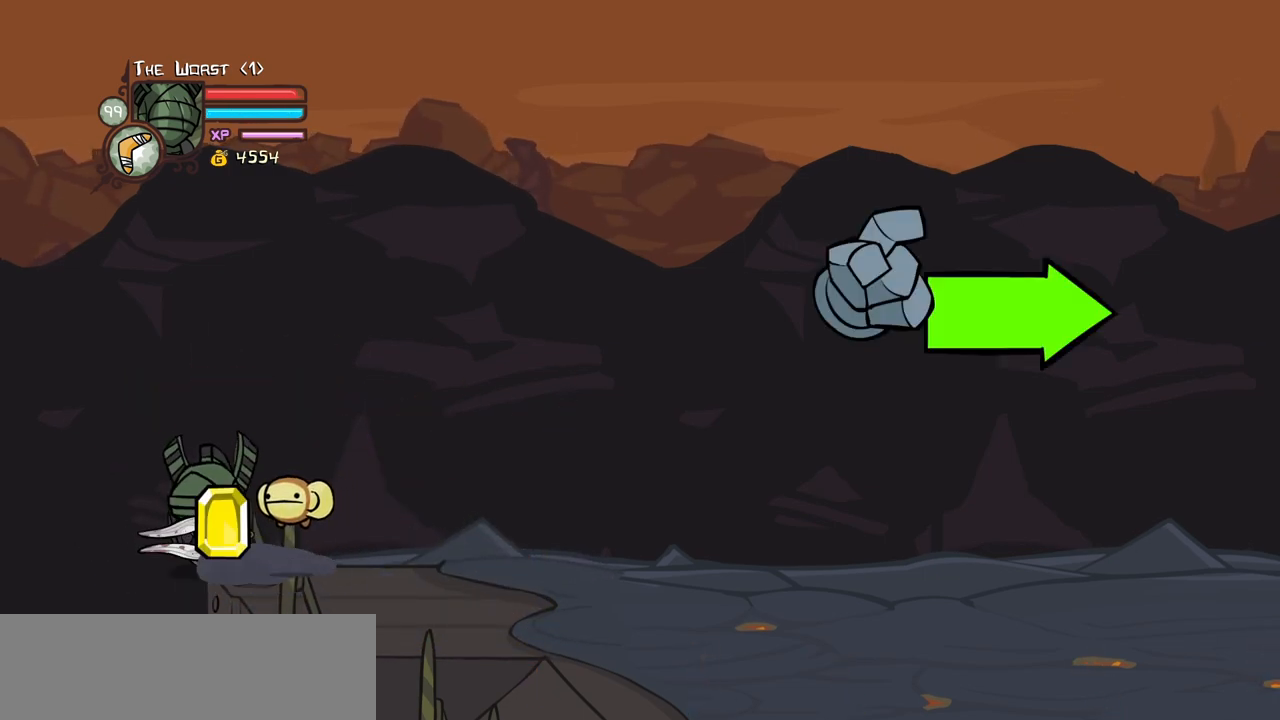
{"keys": ["up"], "events": []}
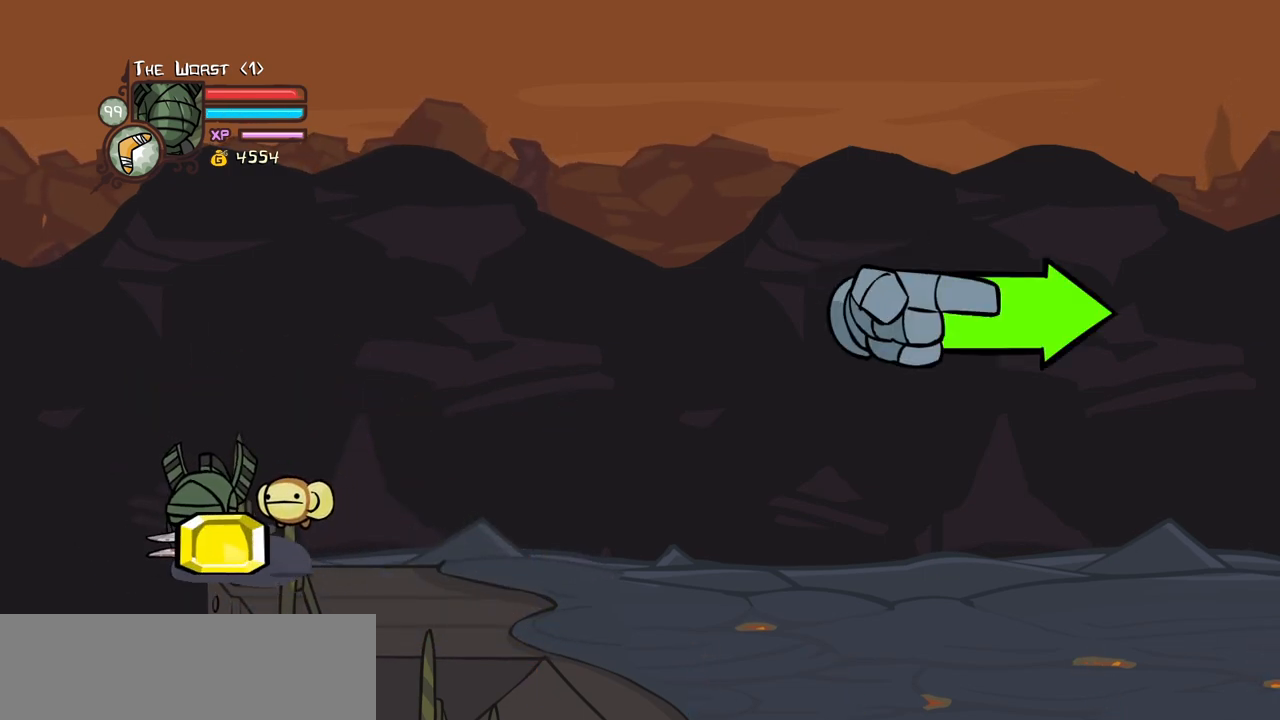
{"keys": ["down", "right"], "events": [[134, "right", "down"], [234, "up", "up"], [317, "down", "down"]]}
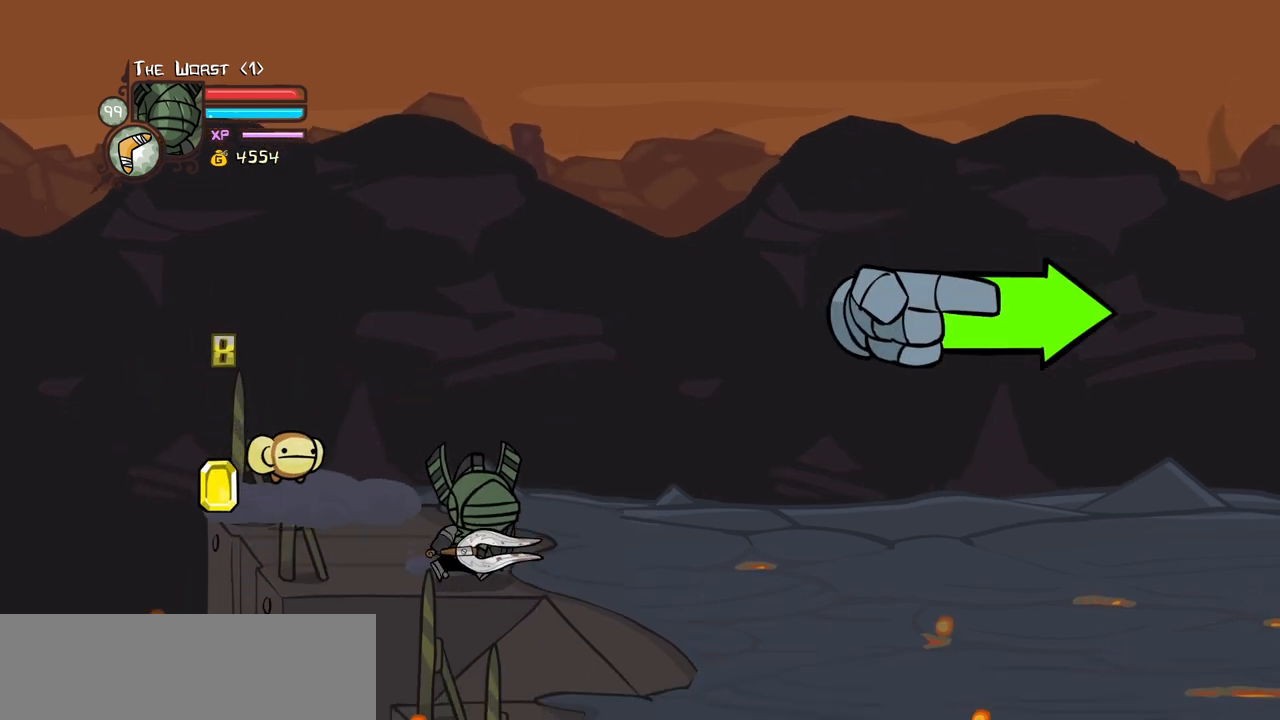
{"keys": ["right"], "events": [[17, "down", "up"]]}
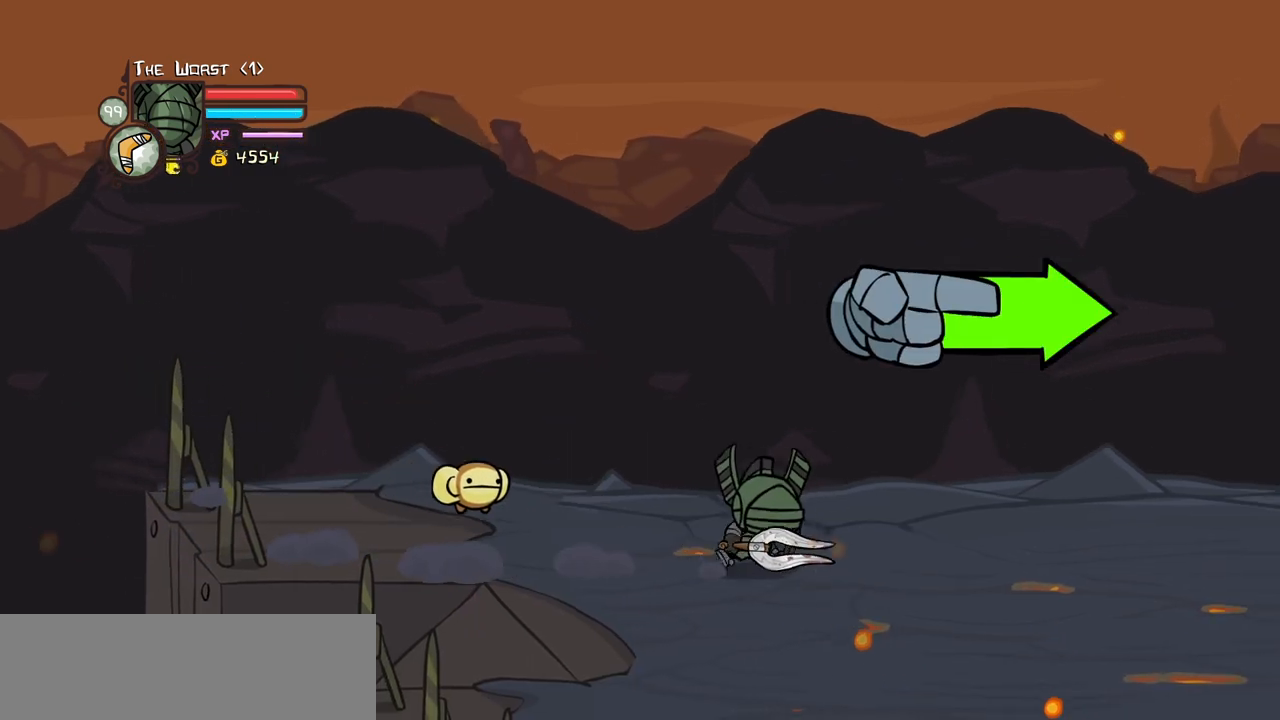
{"keys": ["right"], "events": []}
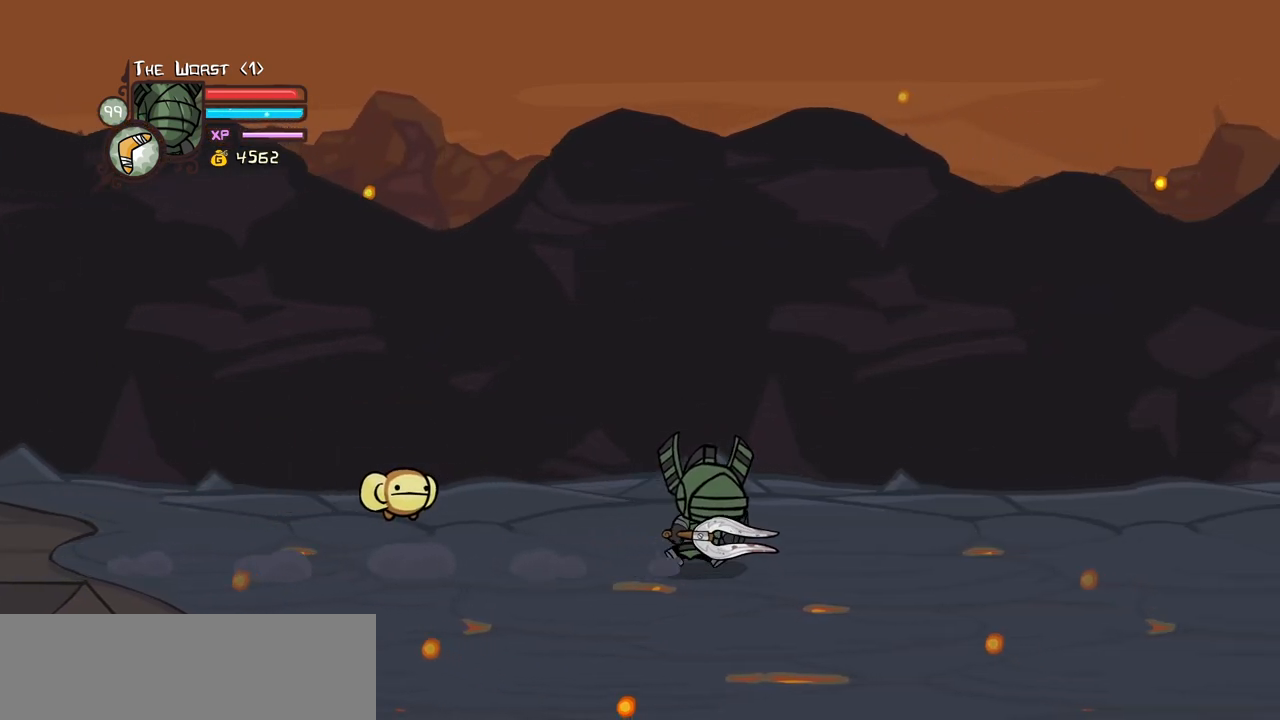
{"keys": ["right"], "events": []}
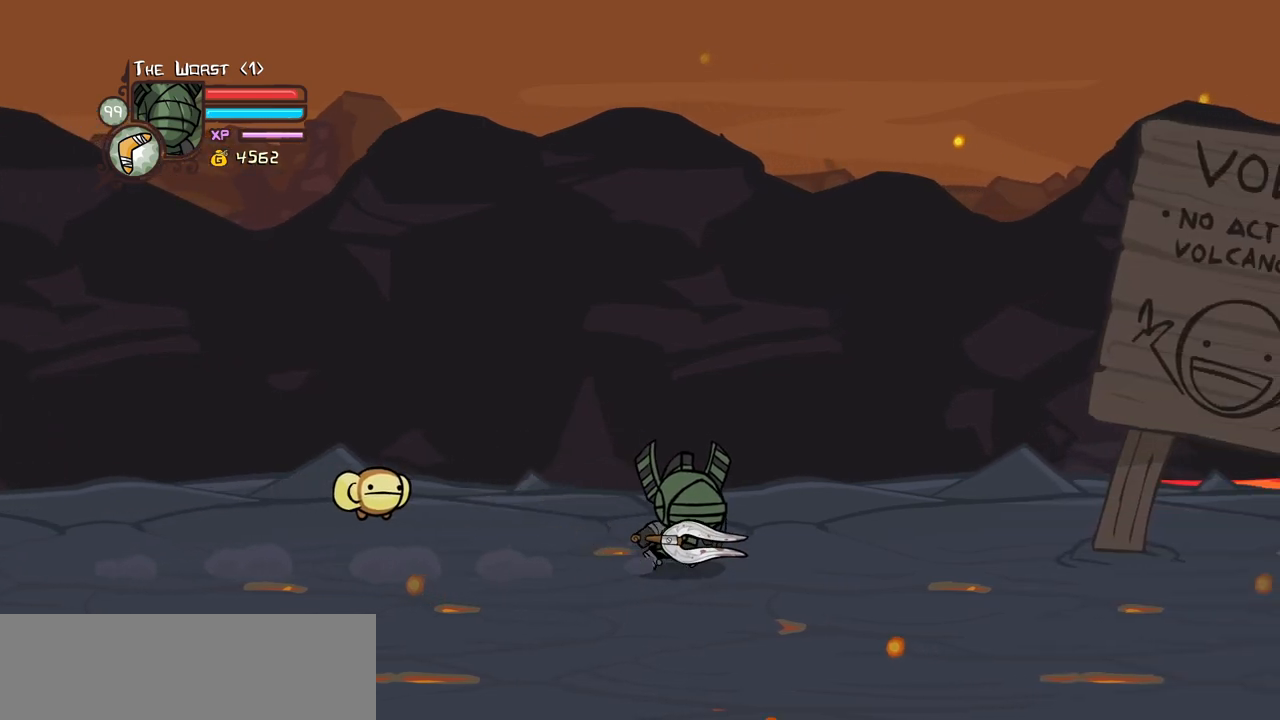
{"keys": ["right"], "events": []}
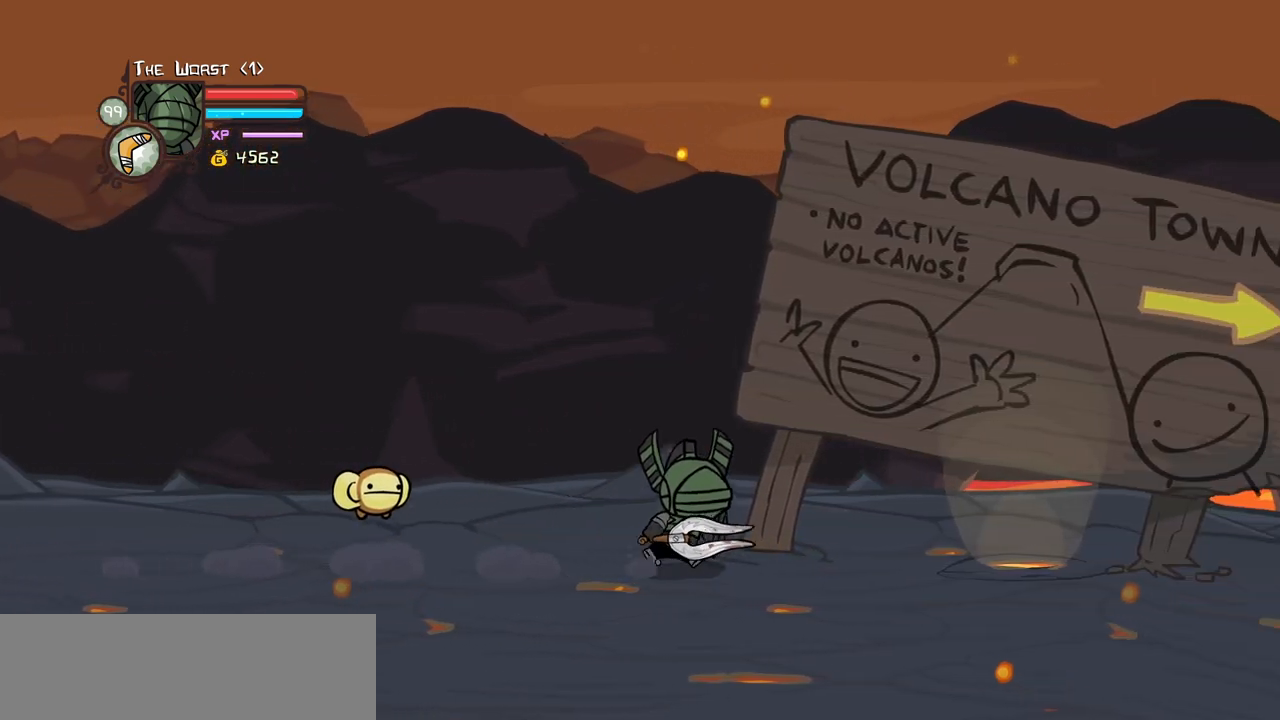
{"keys": ["right"], "events": [[67, "down", "down"], [400, "down", "up"]]}
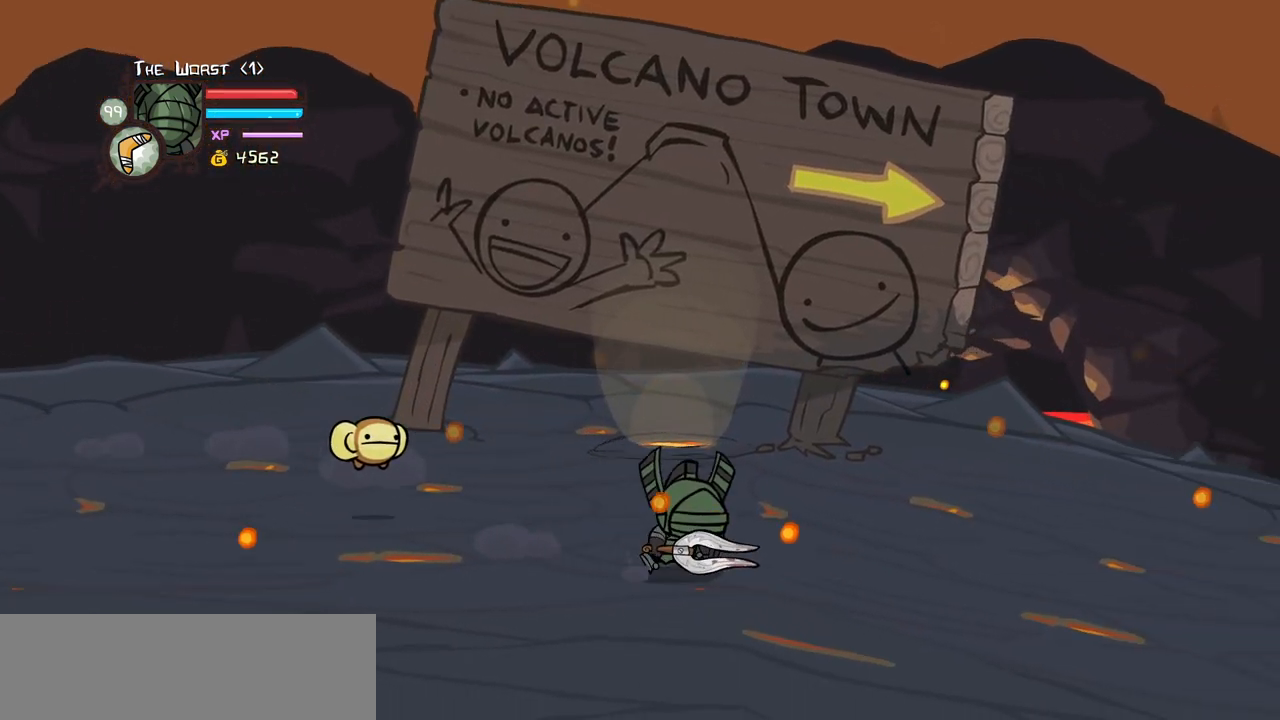
{"keys": ["right"], "events": []}
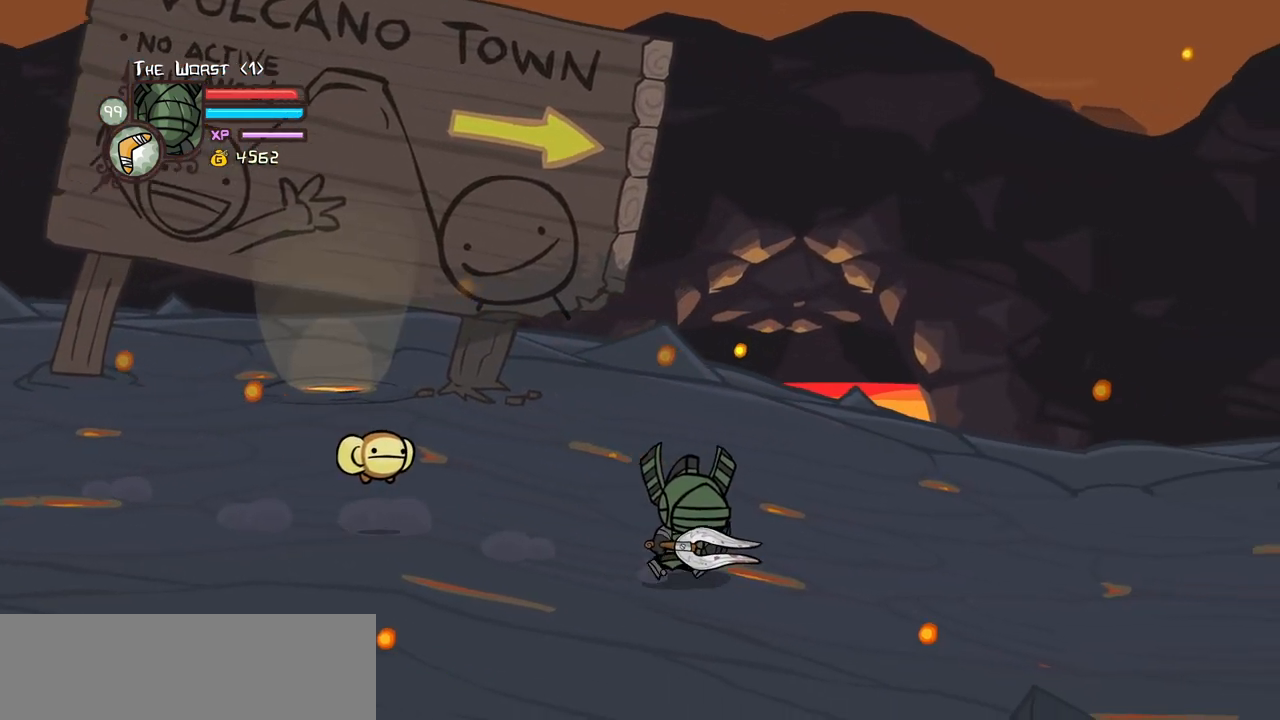
{"keys": ["right"], "events": []}
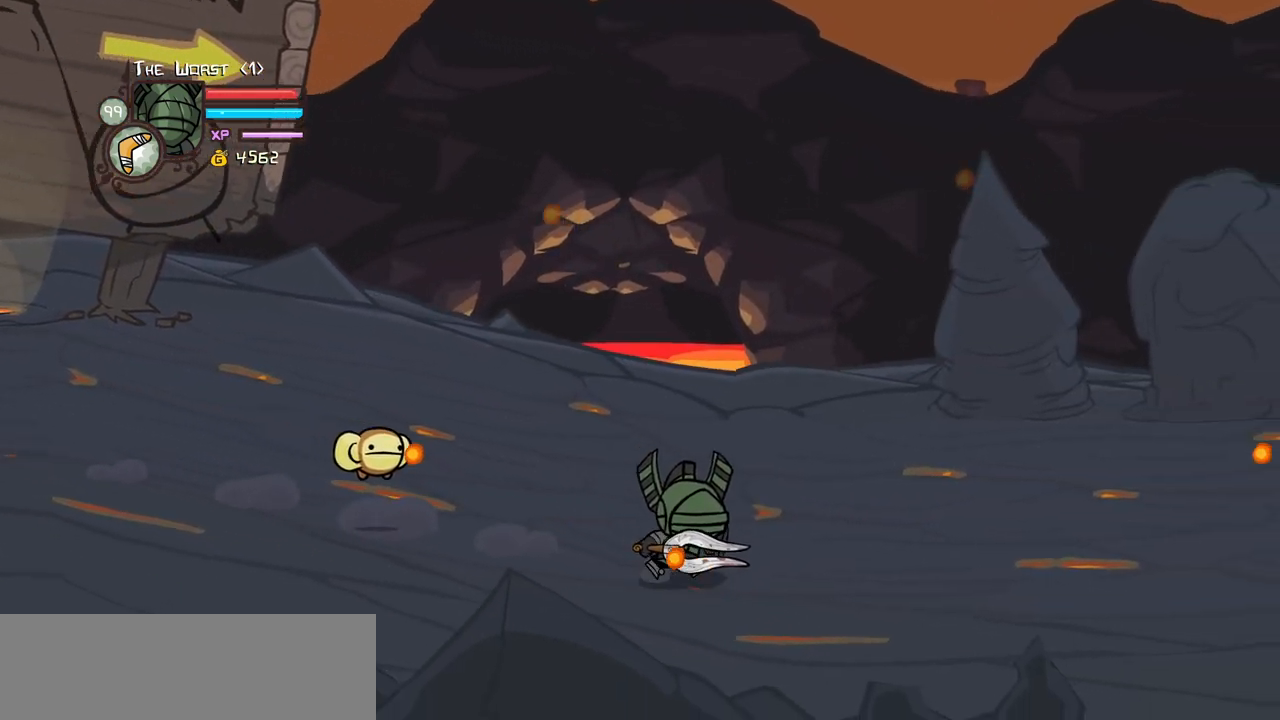
{"keys": ["right"], "events": []}
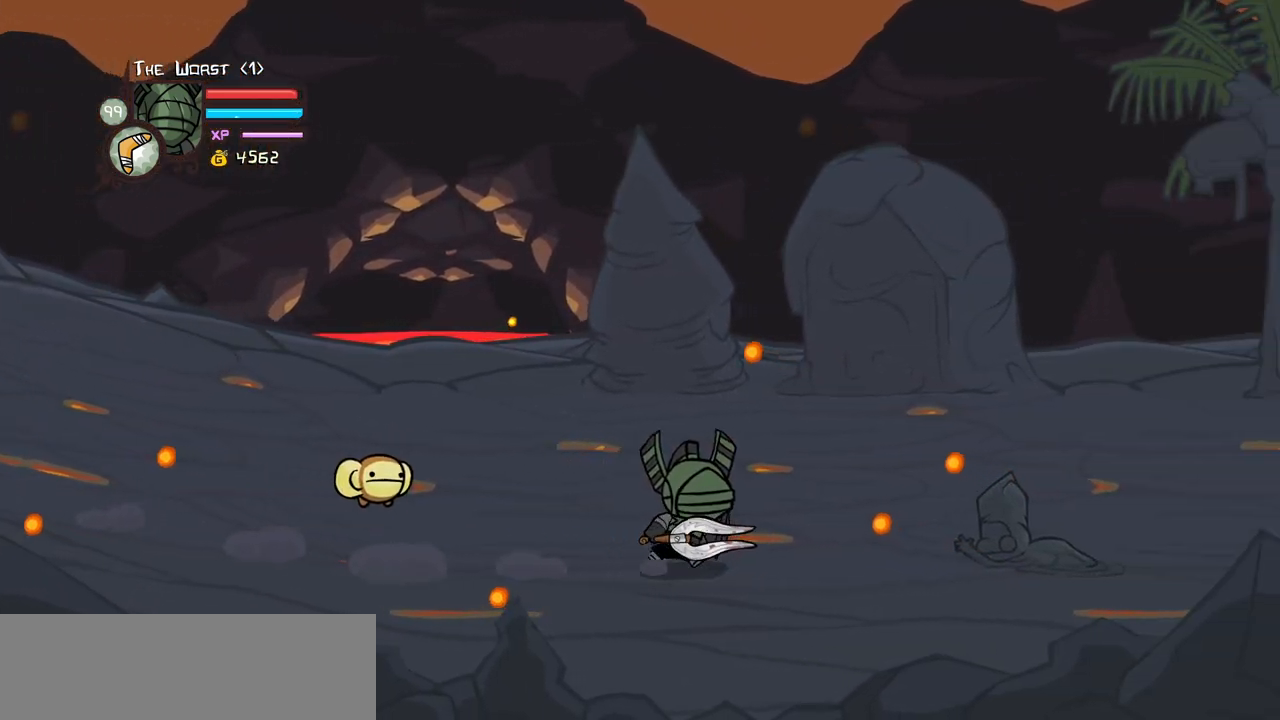
{"keys": ["right"], "events": [[234, "up", "down"], [467, "up", "up"]]}
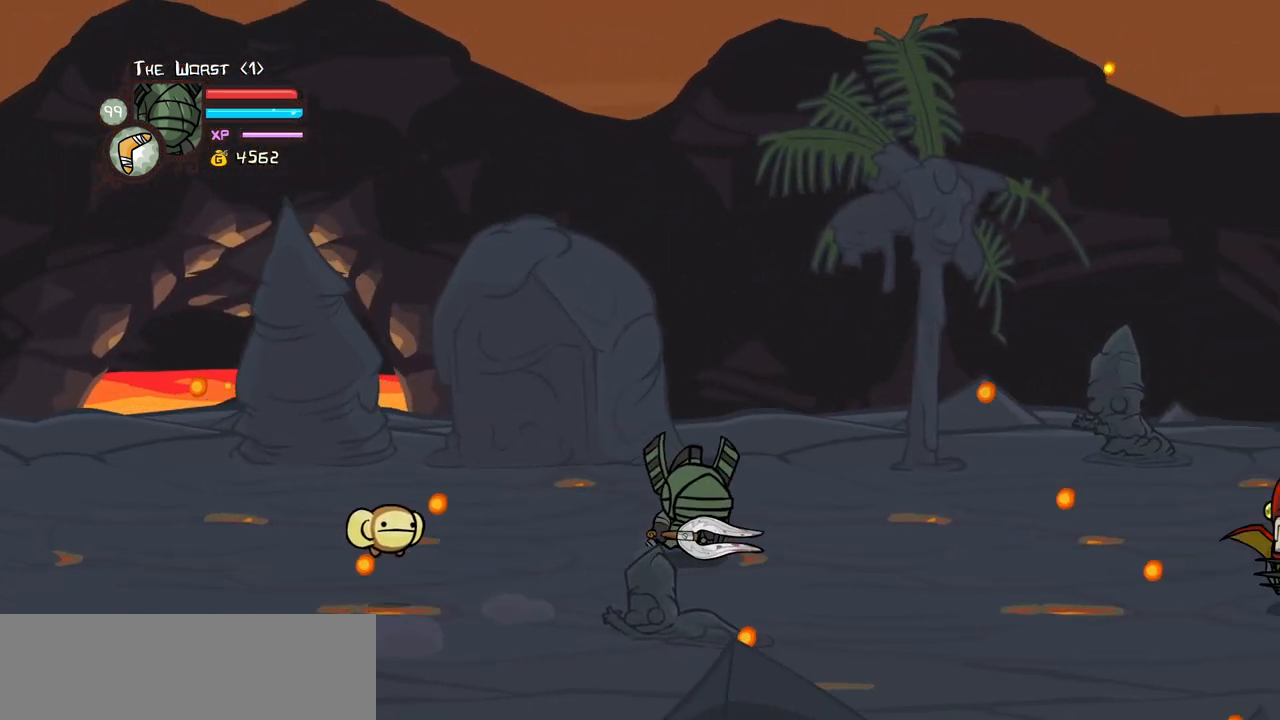
{"keys": ["right"], "events": []}
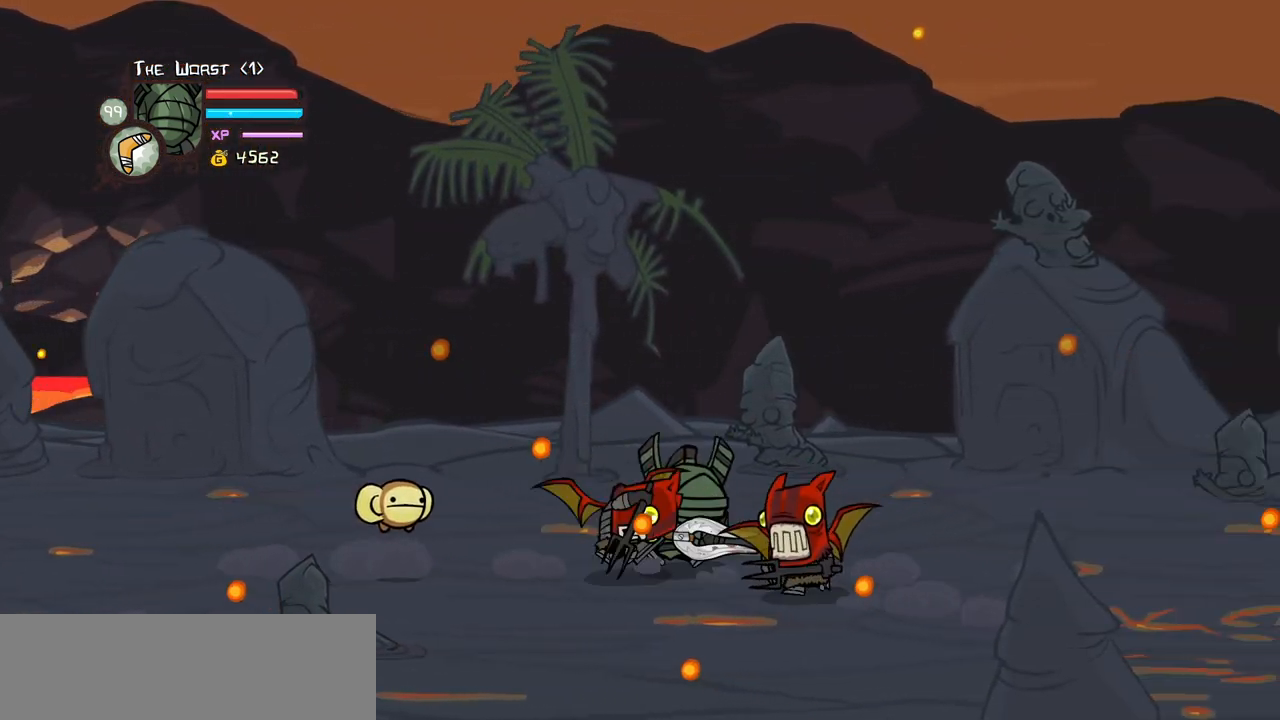
{"keys": ["jump", "left", "light"], "events": [[17, "up", "down"], [167, "up", "up"], [350, "down", "down"], [350, "left", "down"], [400, "jump", "down"], [450, "light", "down"], [450, "right", "up"], [500, "down", "up"]]}
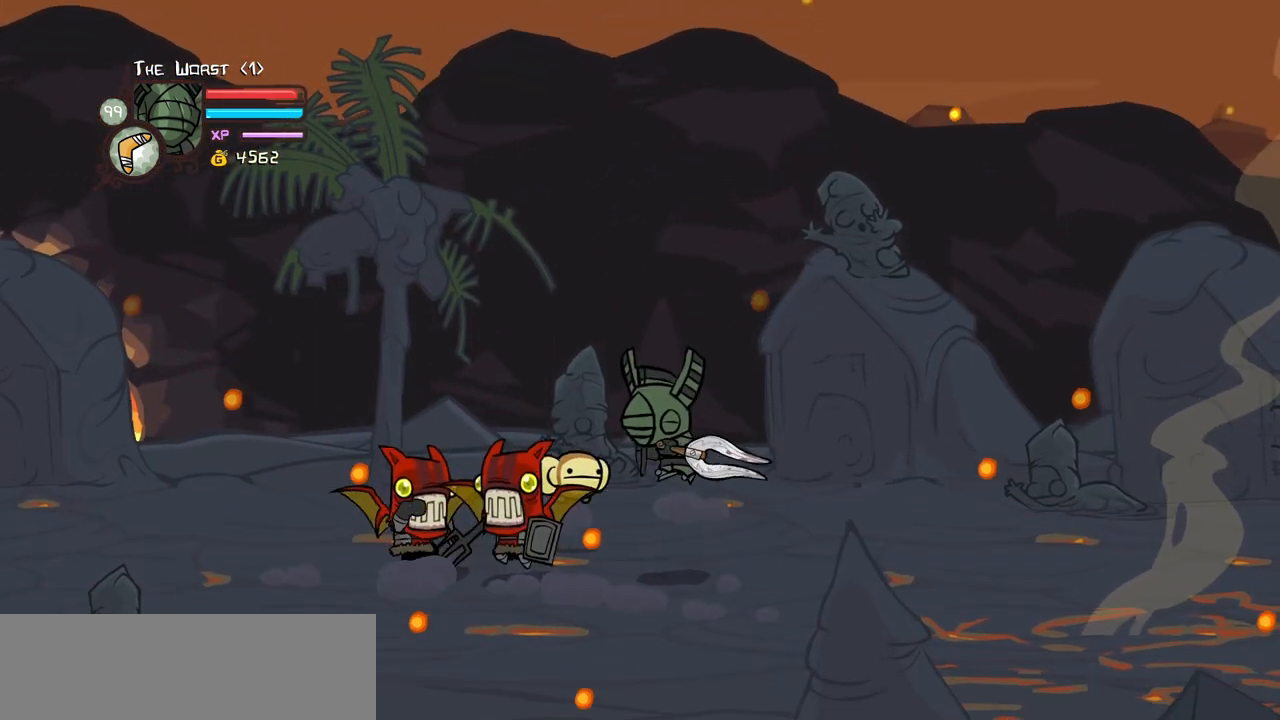
{"keys": ["heavy", "left"], "events": [[50, "jump", "up"], [50, "left", "up"], [84, "light", "up"], [134, "left", "down"], [134, "light", "down"], [284, "heavy", "down"], [367, "light", "up"]]}
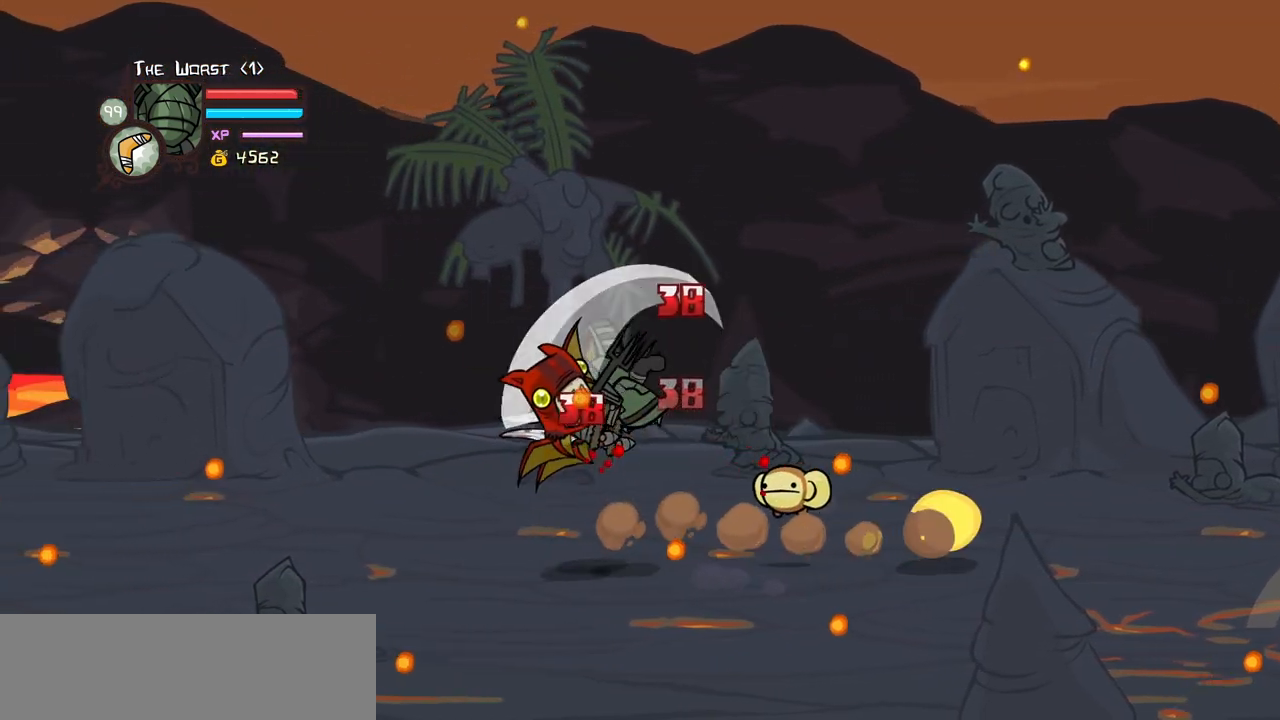
{"keys": ["heavy", "left", "light"], "events": [[17, "left", "up"], [50, "heavy", "up"], [100, "heavy", "down"], [334, "heavy", "up"], [384, "left", "down"], [384, "light", "down"], [484, "heavy", "down"]]}
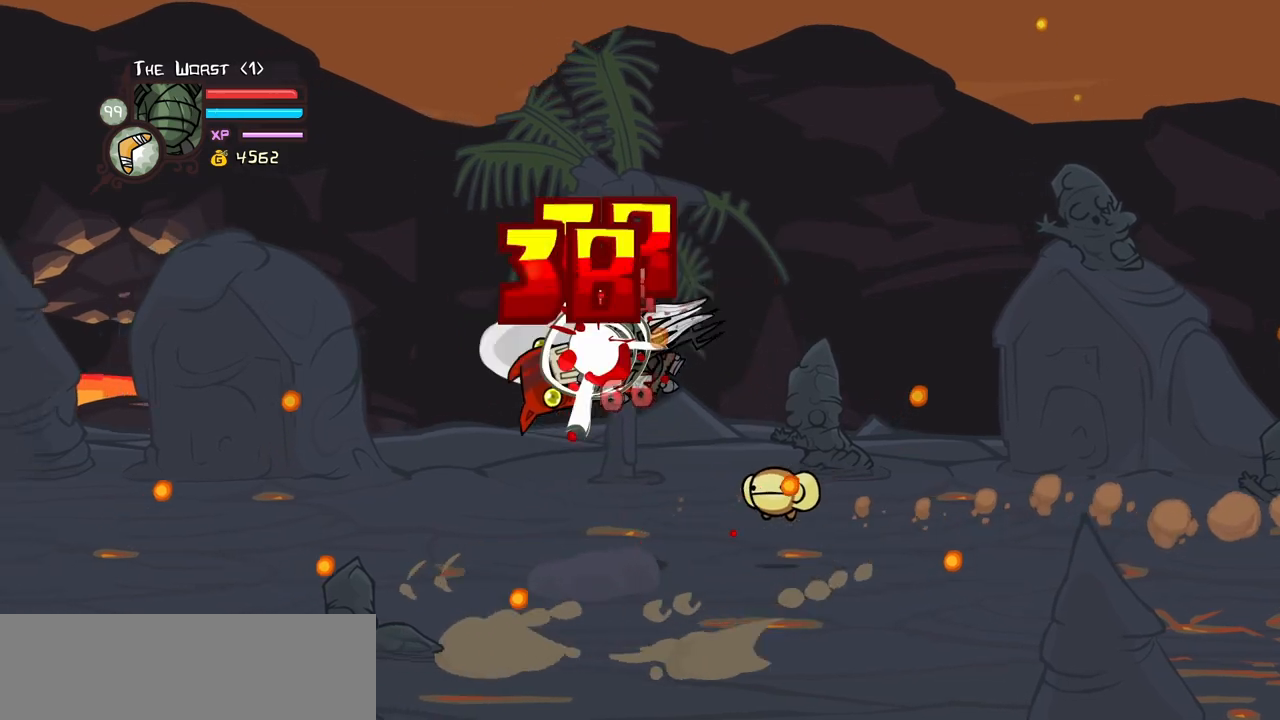
{"keys": [], "events": [[67, "left", "up"], [67, "light", "up"], [217, "heavy", "up"], [267, "heavy", "down"], [500, "heavy", "up"]]}
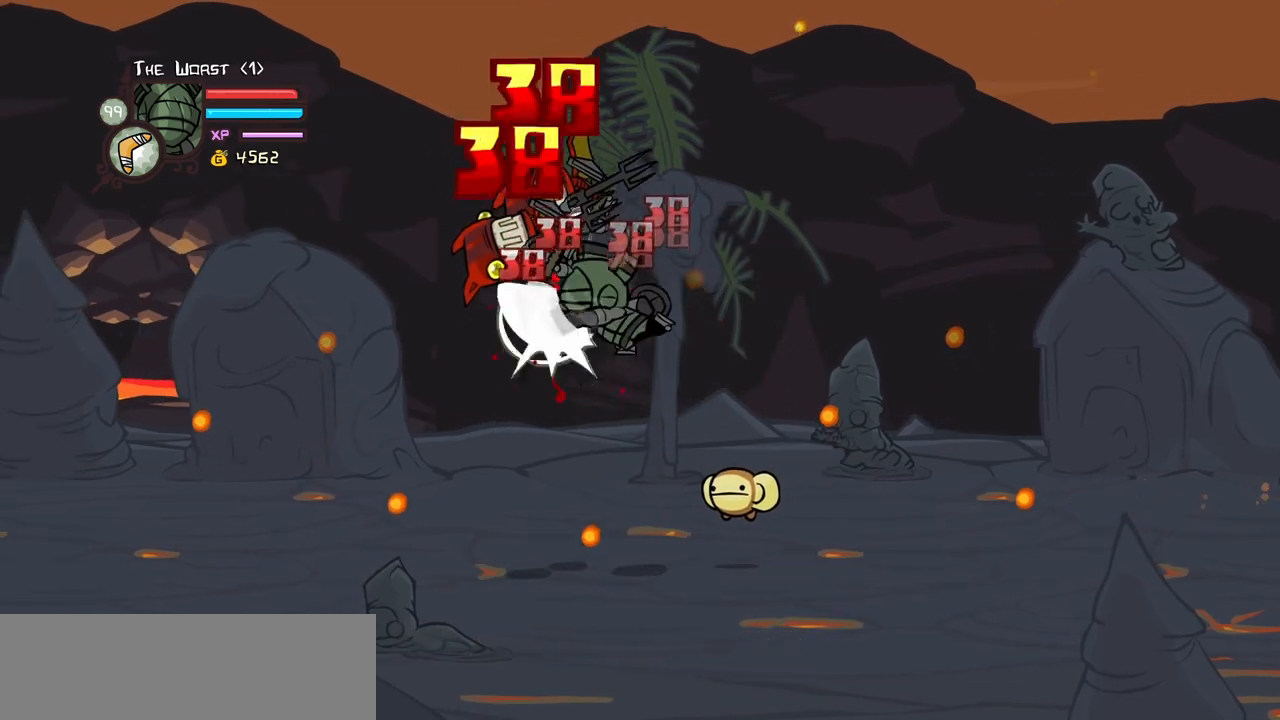
{"keys": ["heavy", "left", "light"], "events": [[50, "heavy", "down"], [134, "left", "down"], [234, "light", "down"], [317, "heavy", "up"], [417, "heavy", "down"]]}
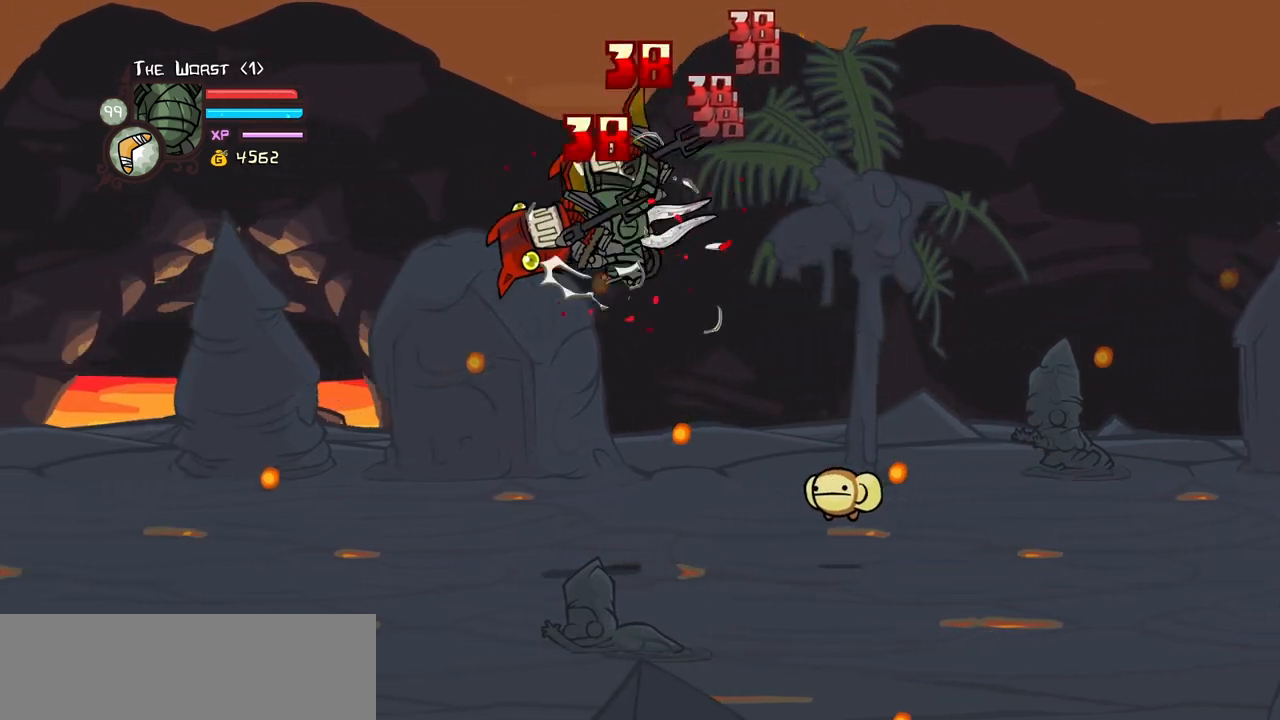
{"keys": ["left"], "events": [[17, "light", "up"], [50, "left", "up"], [200, "heavy", "up"], [250, "heavy", "down"], [484, "heavy", "up"], [484, "left", "down"]]}
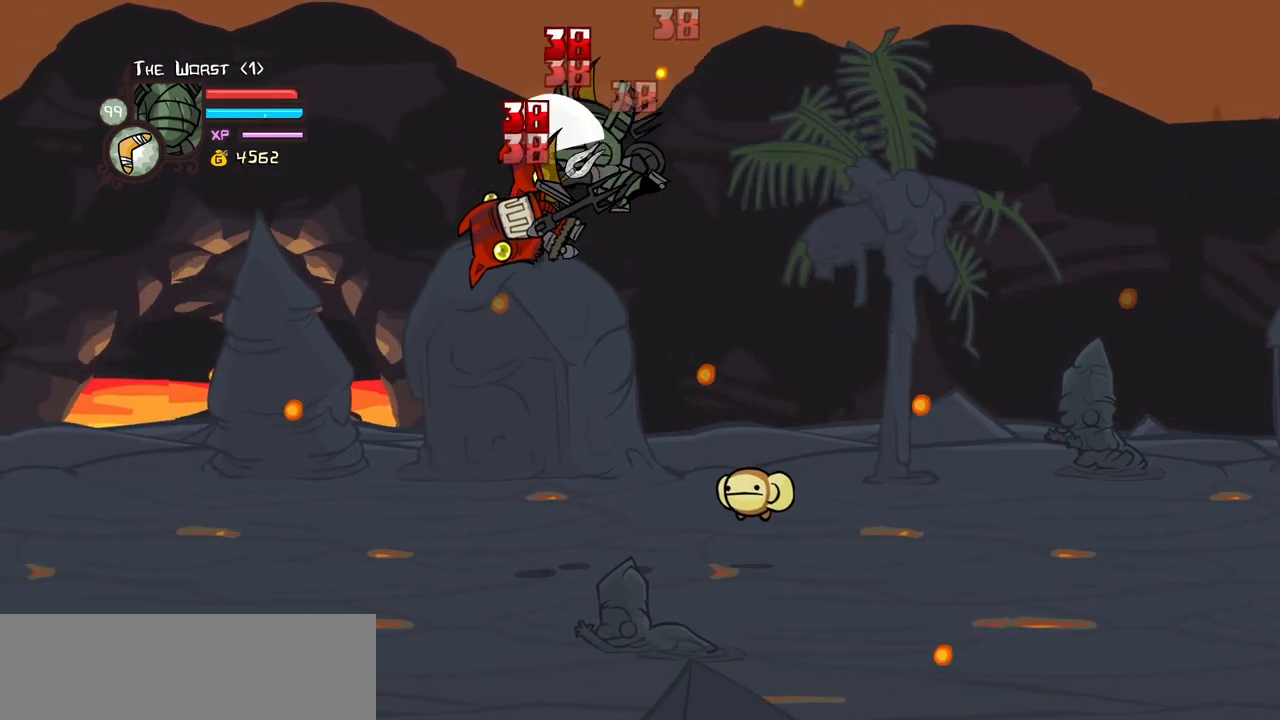
{"keys": [], "events": [[34, "light", "down"], [167, "heavy", "down"], [167, "left", "up"], [267, "light", "up"], [500, "heavy", "up"]]}
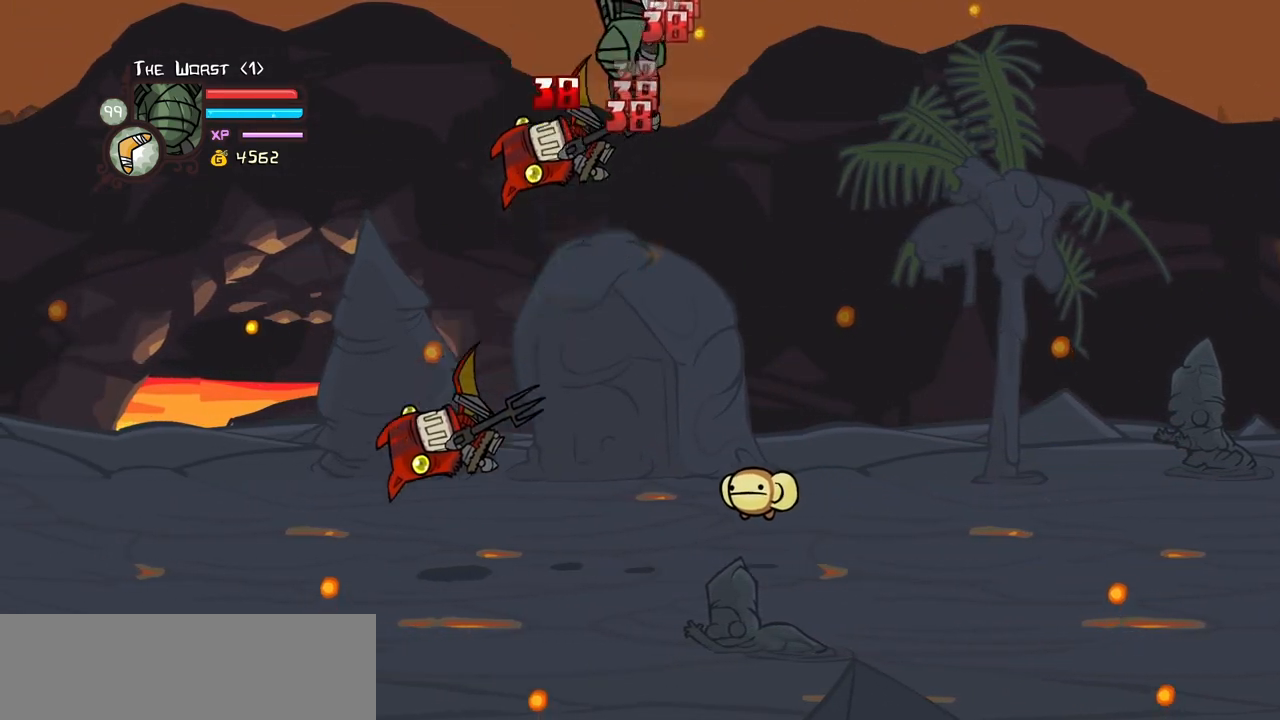
{"keys": [], "events": [[134, "left", "down"], [134, "light", "down"], [234, "heavy", "down"], [317, "light", "up"], [367, "left", "up"], [467, "heavy", "up"]]}
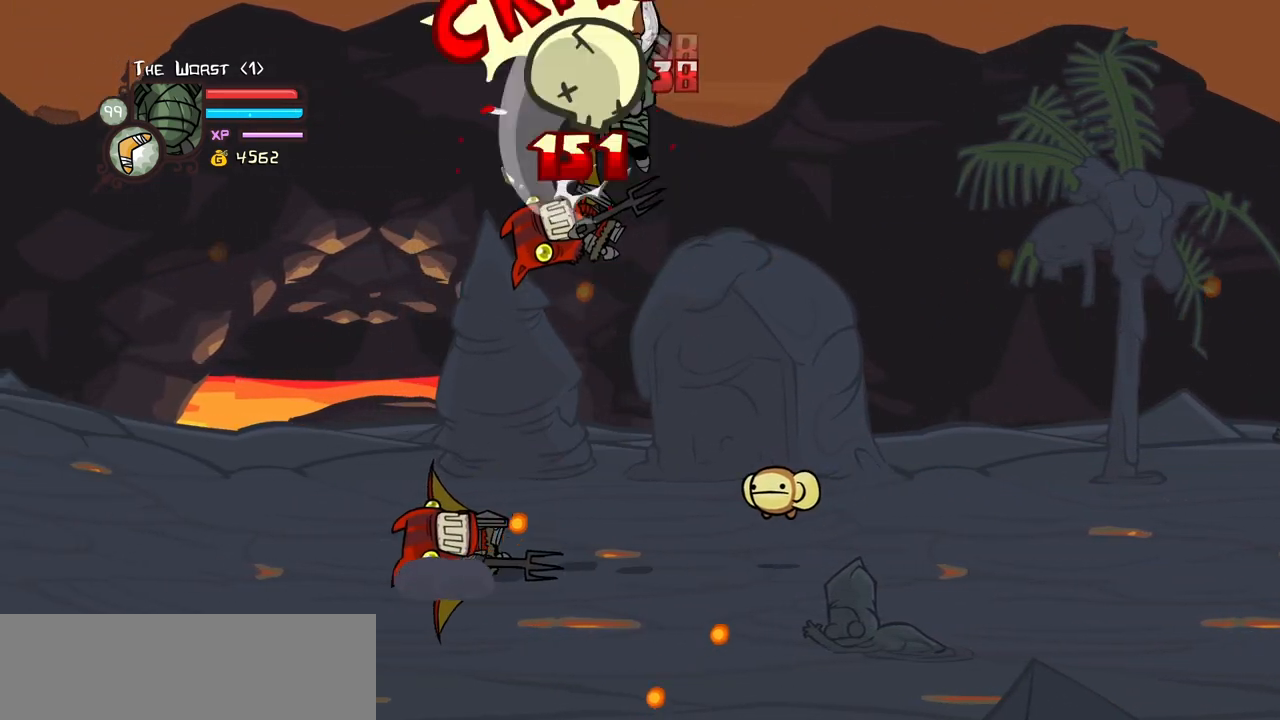
{"keys": ["light", "right"], "events": [[17, "heavy", "down"], [17, "left", "down"], [150, "left", "up"], [150, "right", "down"], [250, "heavy", "up"], [250, "right", "up"], [300, "heavy", "down"], [484, "heavy", "up"], [484, "light", "down"], [484, "right", "down"]]}